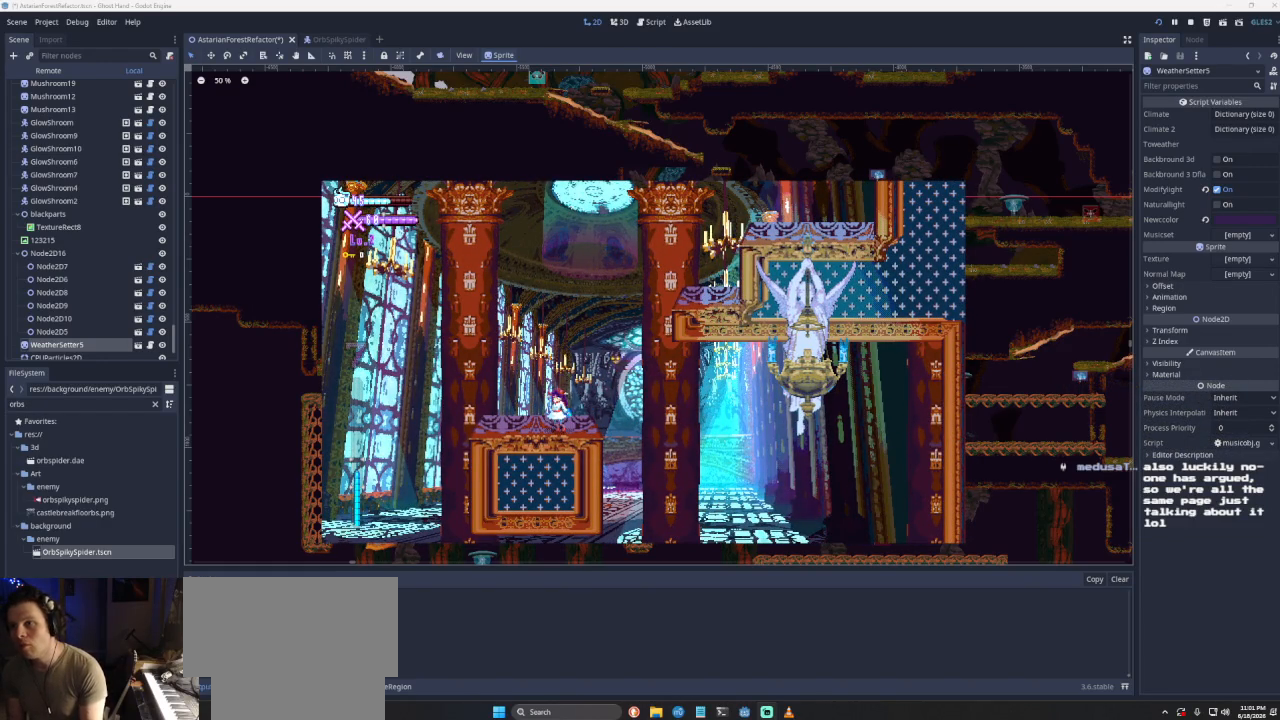
Gameplay with a controller (PlayStation layout); each line is a JSON object with the inputs held at the frame after it. "events" lists button and stick changes between this image and that frame as [ms after this image, input, new state], when the widget could be followed in between.
{"buttons": [], "left_stick": "center", "right_stick": "center", "events": []}
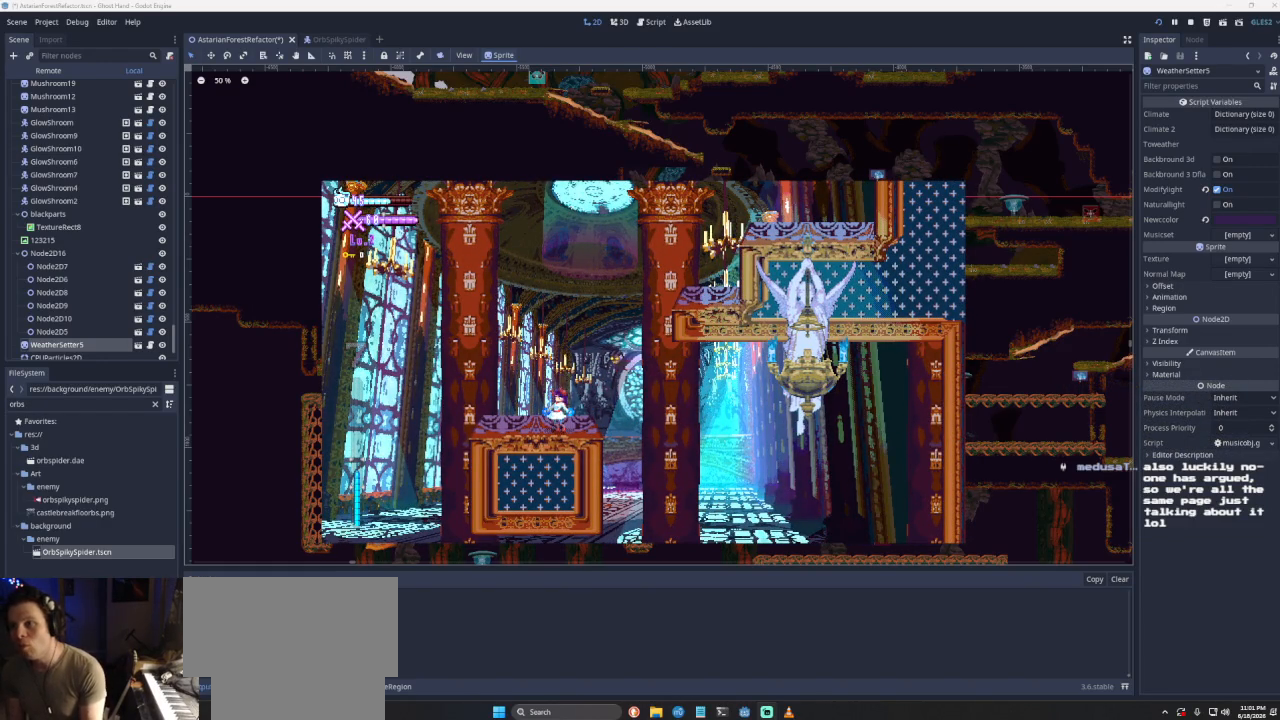
{"buttons": [], "left_stick": "center", "right_stick": "center", "events": []}
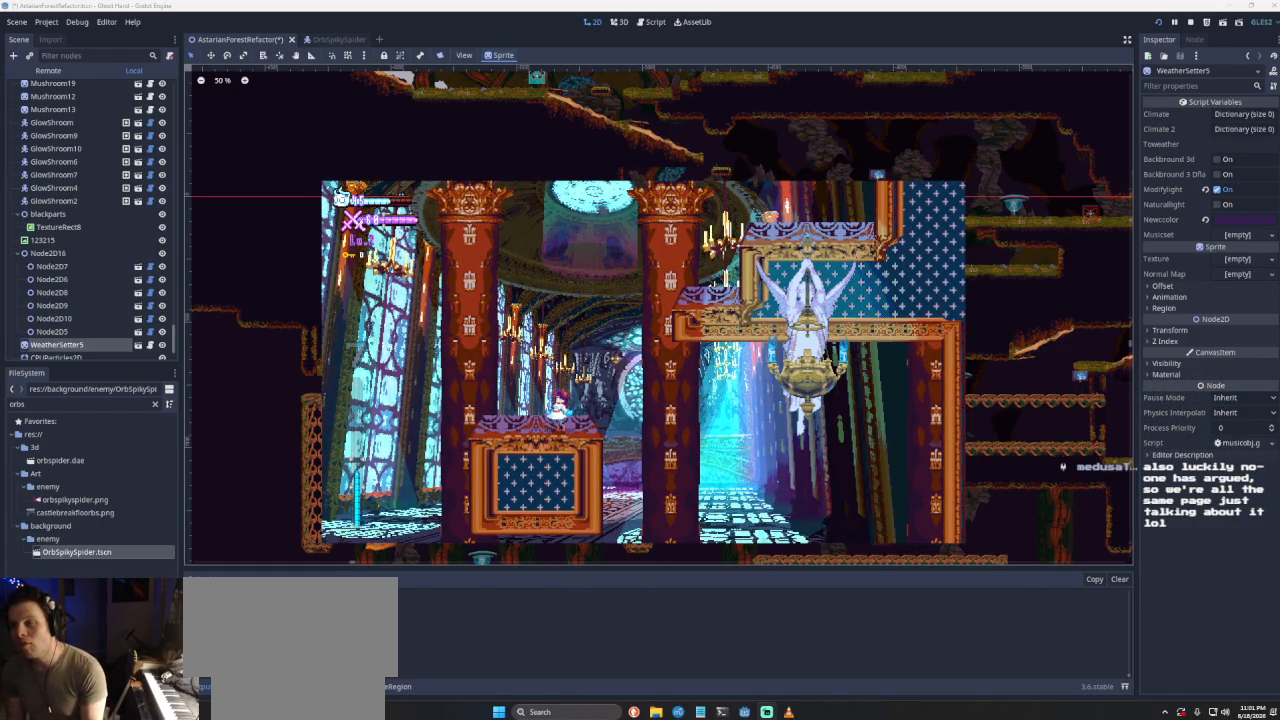
{"buttons": [], "left_stick": "center", "right_stick": "center", "events": []}
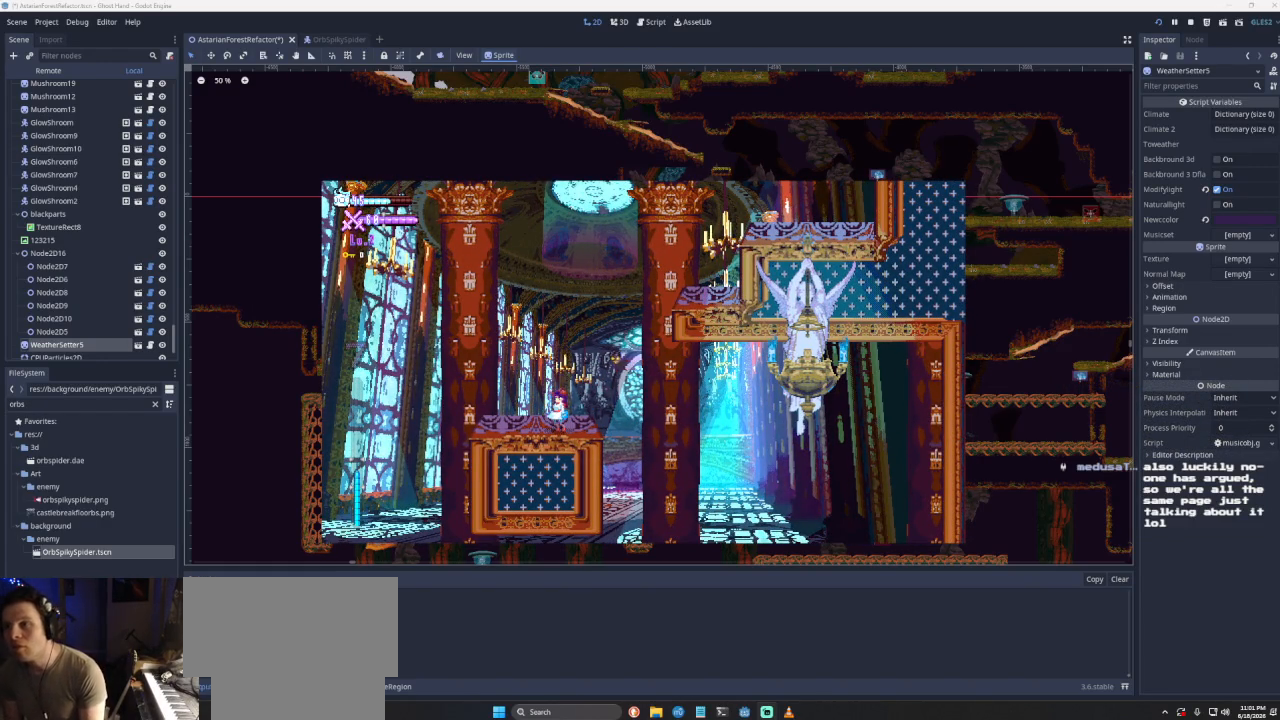
{"buttons": [], "left_stick": "center", "right_stick": "center", "events": []}
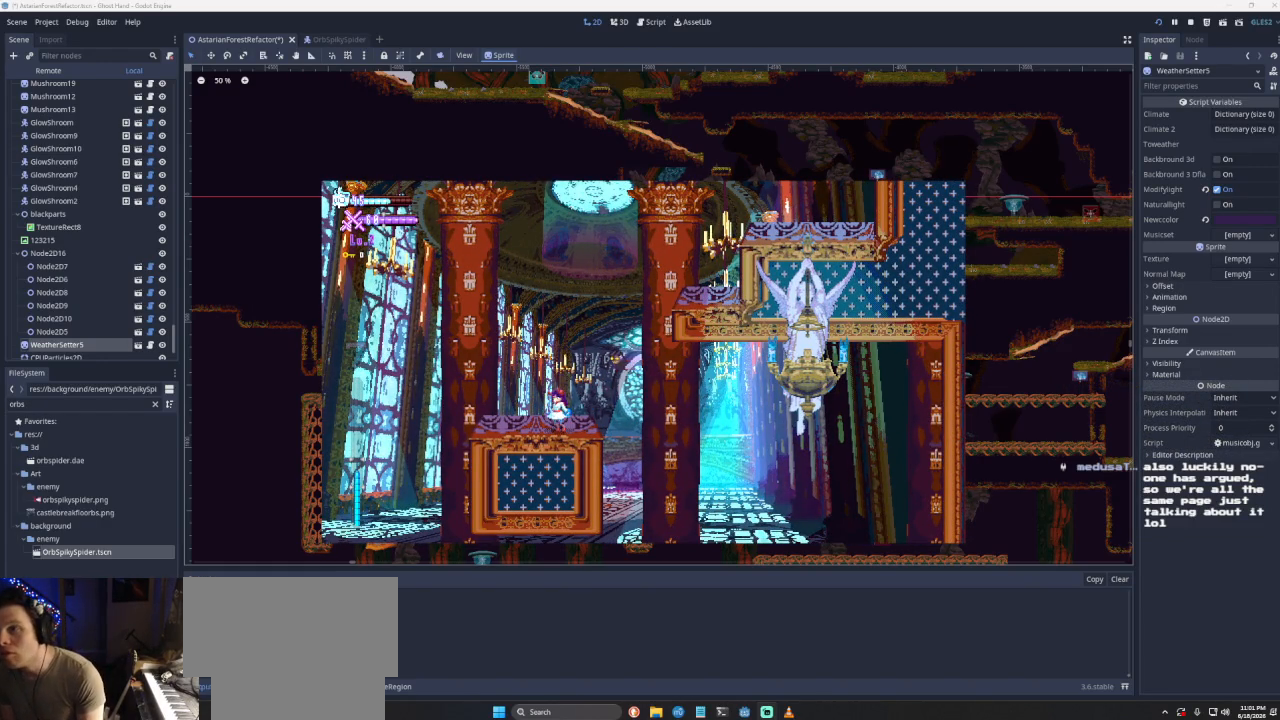
{"buttons": ["CROSS"], "left_stick": "right", "right_stick": "center", "events": [[367, "left_stick", "right"], [433, "CROSS", "down"]]}
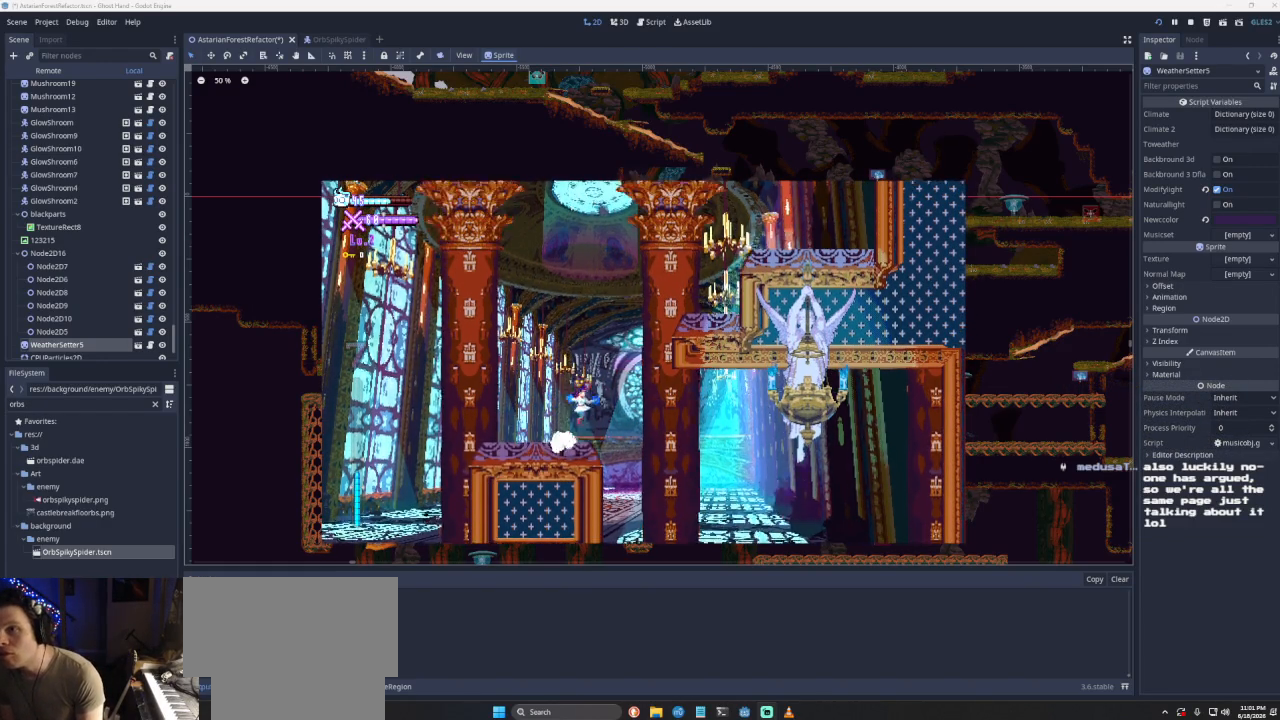
{"buttons": ["CROSS"], "left_stick": "right", "right_stick": "center", "events": [[300, "CROSS", "up"], [367, "CROSS", "down"]]}
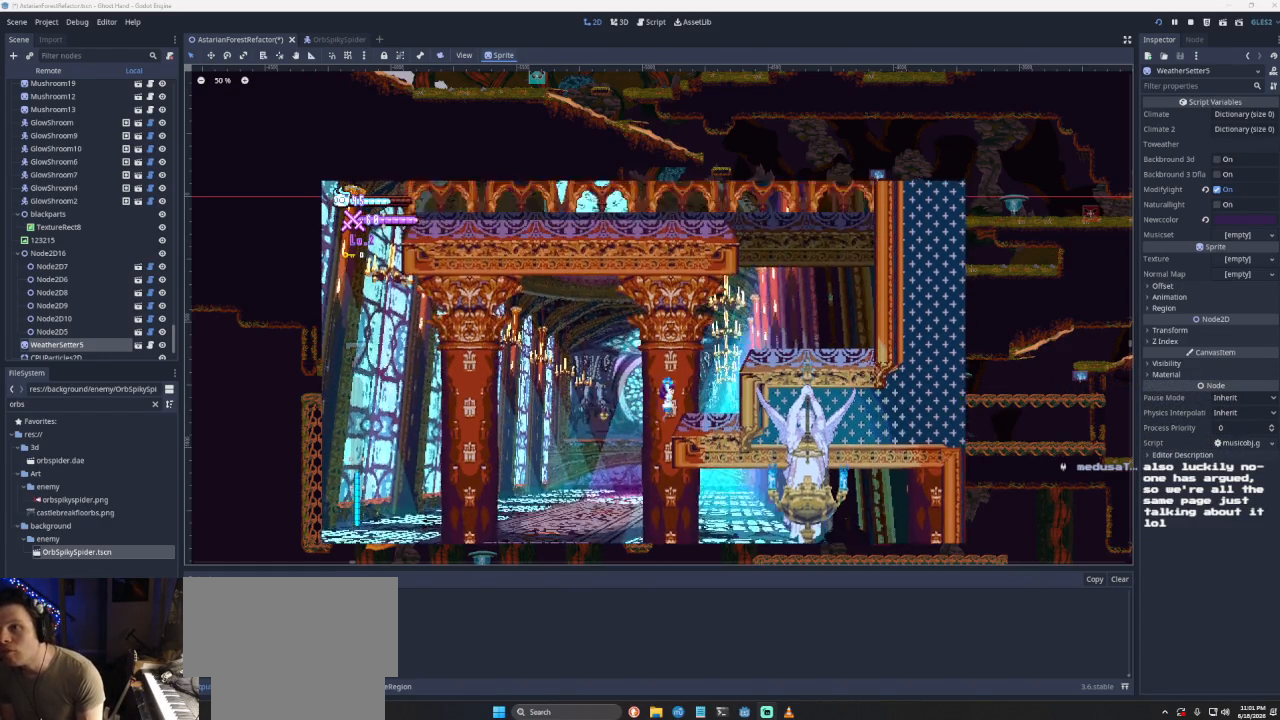
{"buttons": [], "left_stick": "right", "right_stick": "center", "events": [[367, "CROSS", "up"]]}
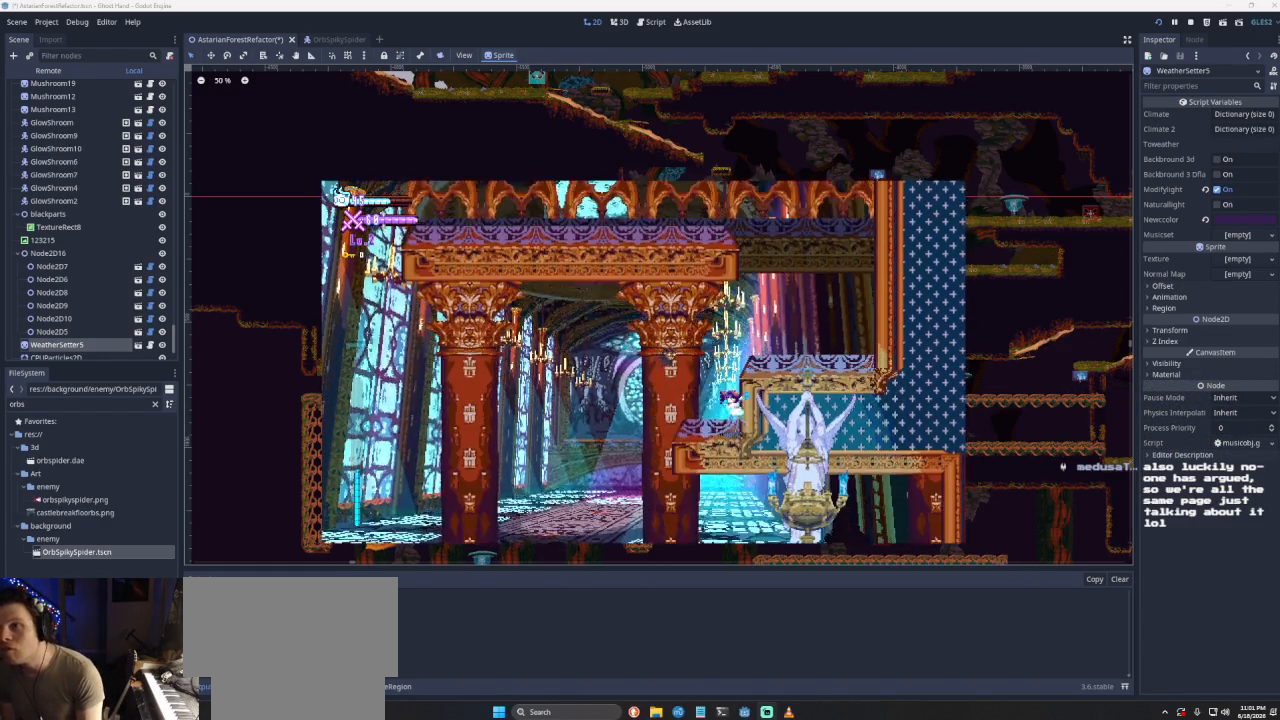
{"buttons": [], "left_stick": "right", "right_stick": "center", "events": [[33, "left_stick", "center"], [233, "CROSS", "down"], [233, "left_stick", "right"], [500, "CROSS", "up"]]}
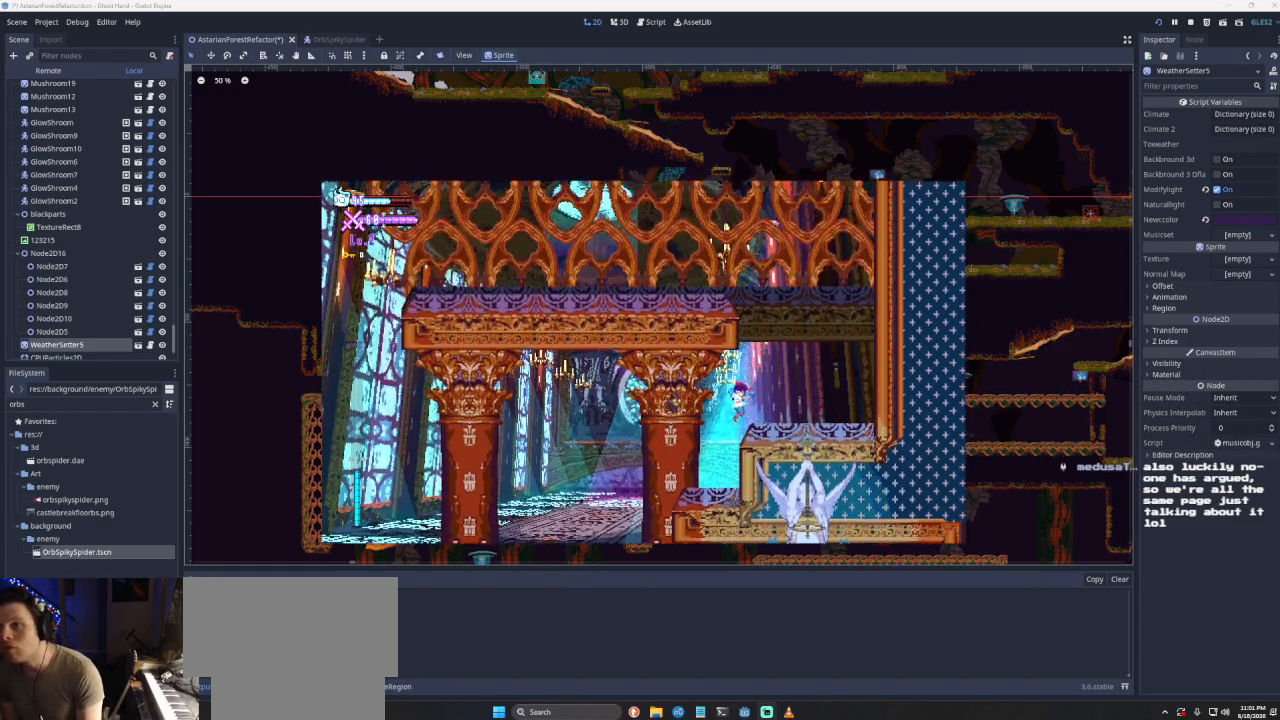
{"buttons": [], "left_stick": "right", "right_stick": "center", "events": [[67, "CROSS", "down"], [367, "CROSS", "up"]]}
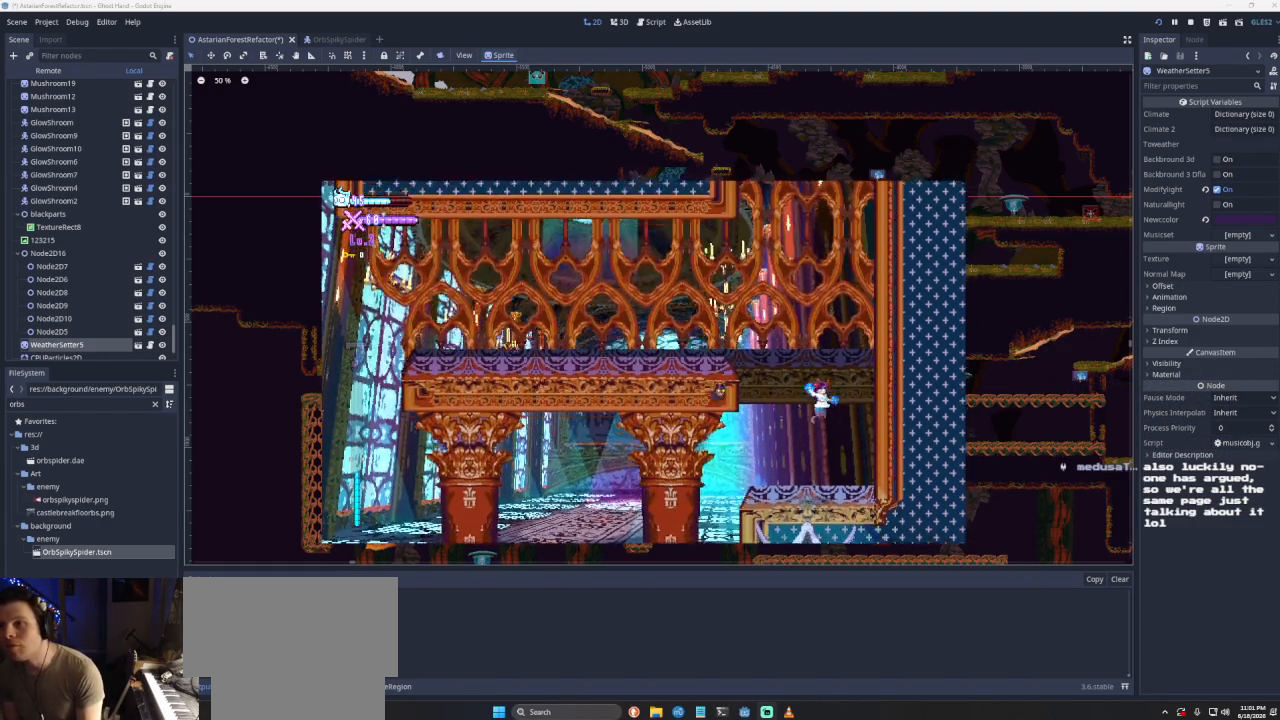
{"buttons": ["CROSS"], "left_stick": "left", "right_stick": "center", "events": [[33, "left_stick", "center"], [433, "CROSS", "down"], [433, "left_stick", "left"]]}
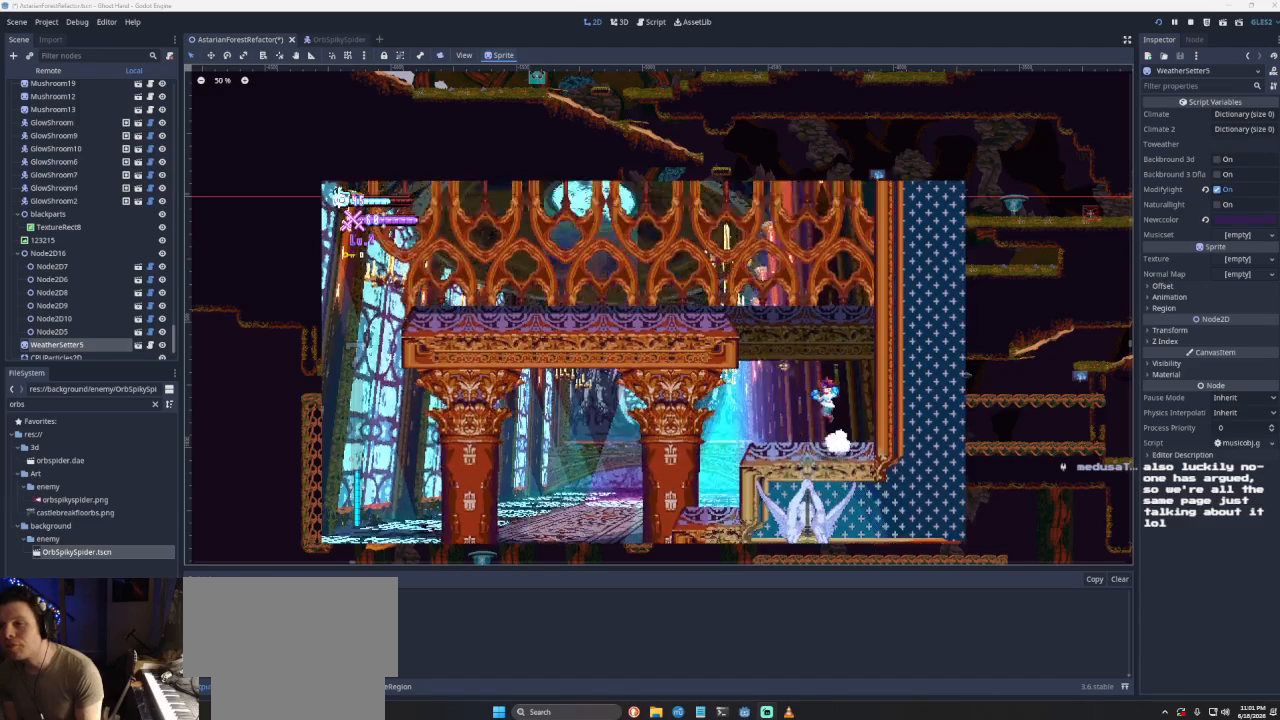
{"buttons": ["CROSS"], "left_stick": "left", "right_stick": "center", "events": [[267, "CROSS", "up"], [333, "CROSS", "down"]]}
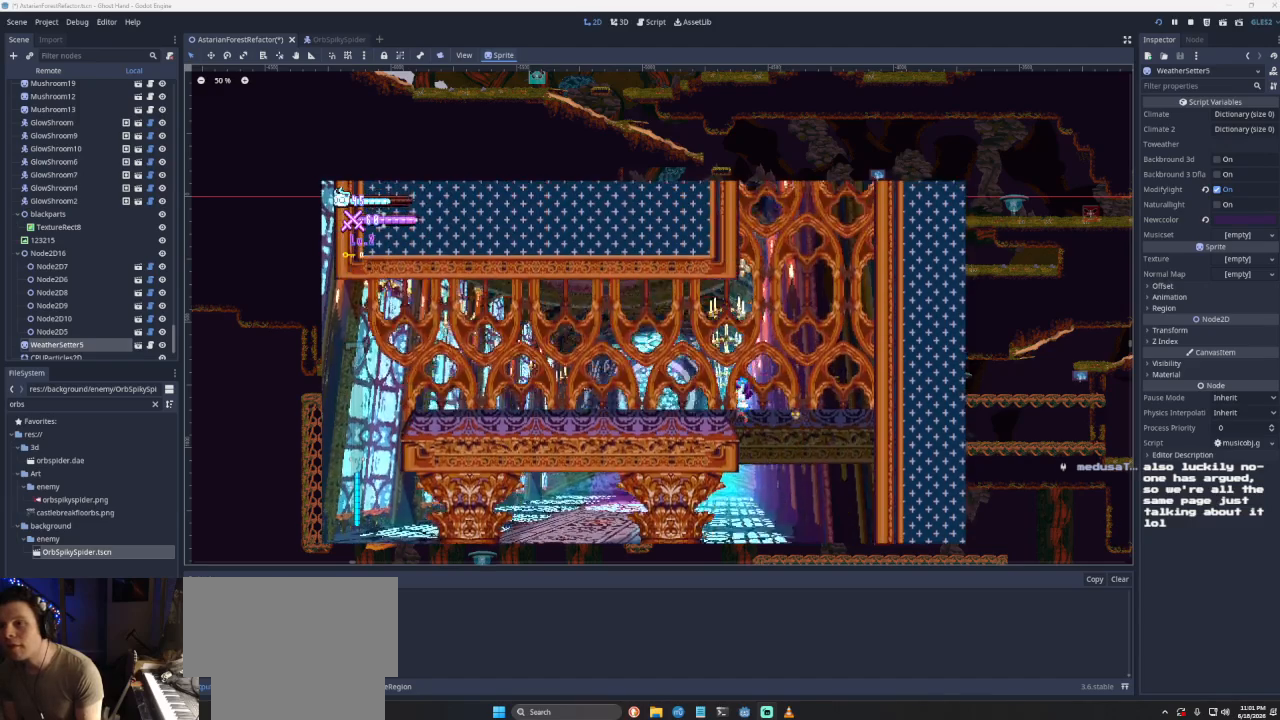
{"buttons": [], "left_stick": "center", "right_stick": "center", "events": [[300, "CROSS", "up"], [367, "left_stick", "center"]]}
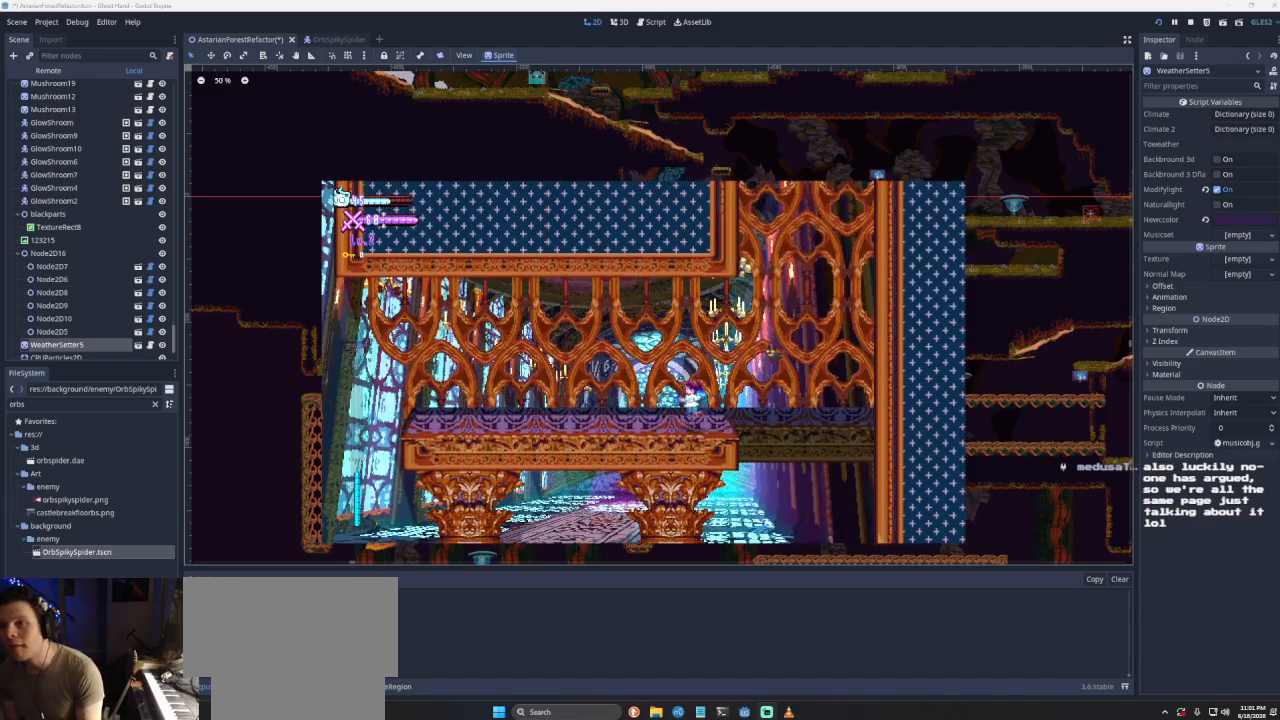
{"buttons": ["CROSS"], "left_stick": "right", "right_stick": "center", "events": [[67, "left_stick", "right"], [300, "CROSS", "down"]]}
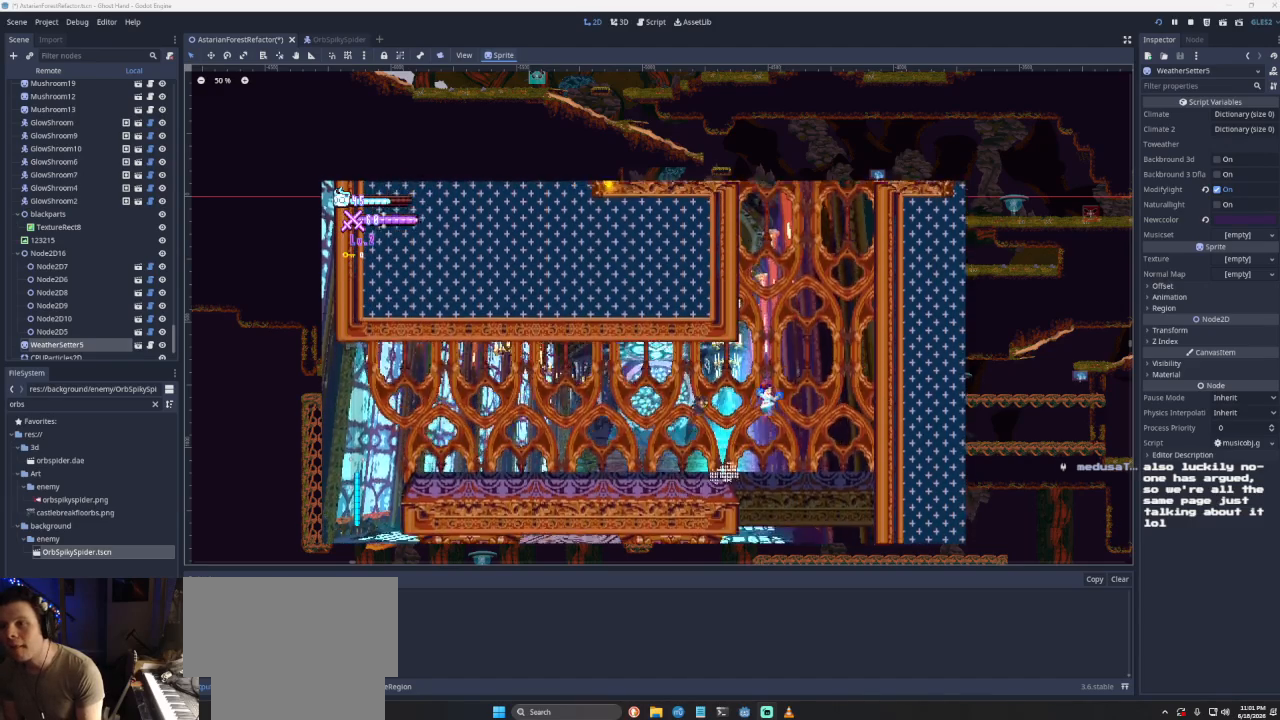
{"buttons": ["CROSS"], "left_stick": "right", "right_stick": "center", "events": [[200, "CROSS", "up"], [333, "CROSS", "down"]]}
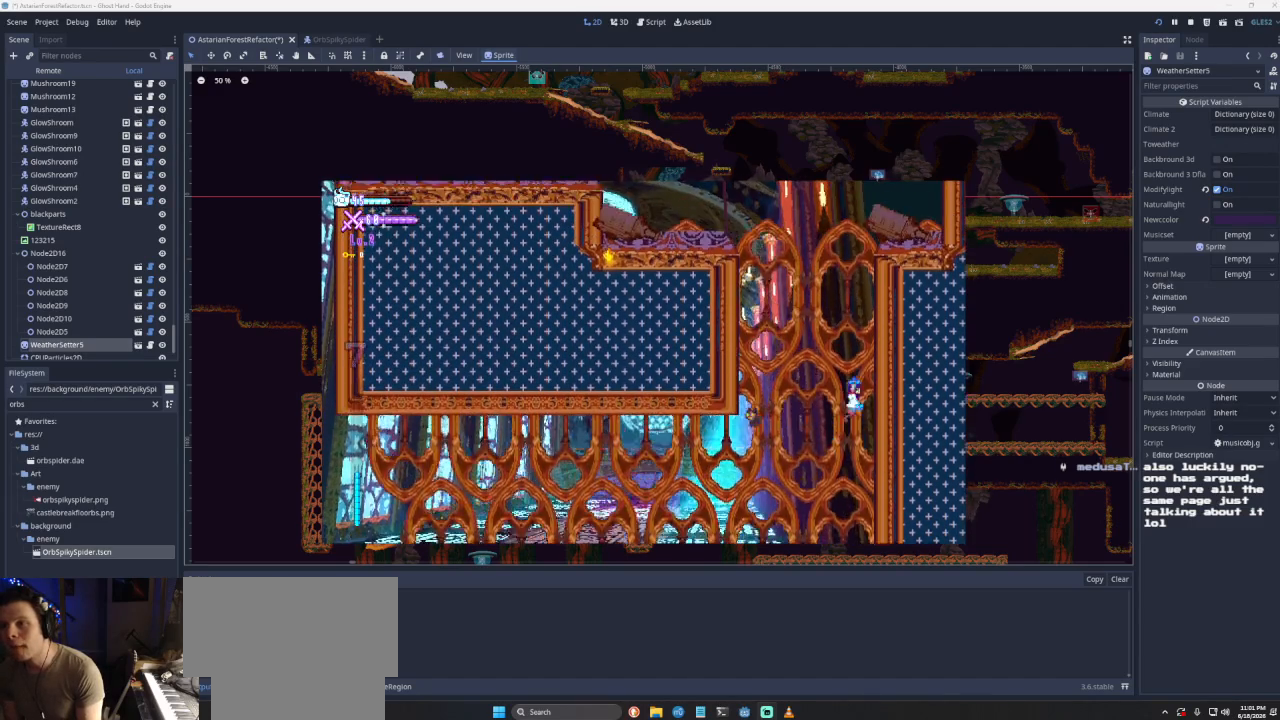
{"buttons": ["CROSS"], "left_stick": "center", "right_stick": "center", "events": [[200, "CROSS", "up"], [367, "CROSS", "down"], [367, "left_stick", "center"]]}
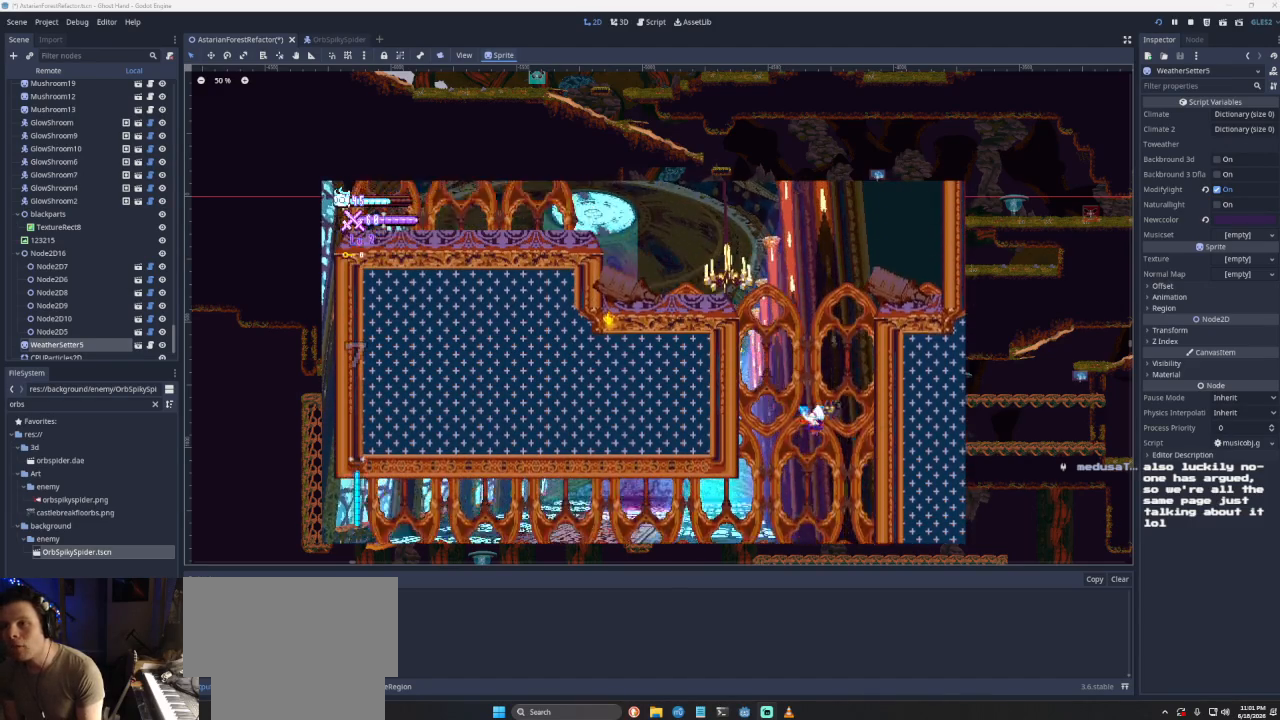
{"buttons": ["CROSS"], "left_stick": "center", "right_stick": "center", "events": [[167, "CROSS", "up"], [367, "CROSS", "down"]]}
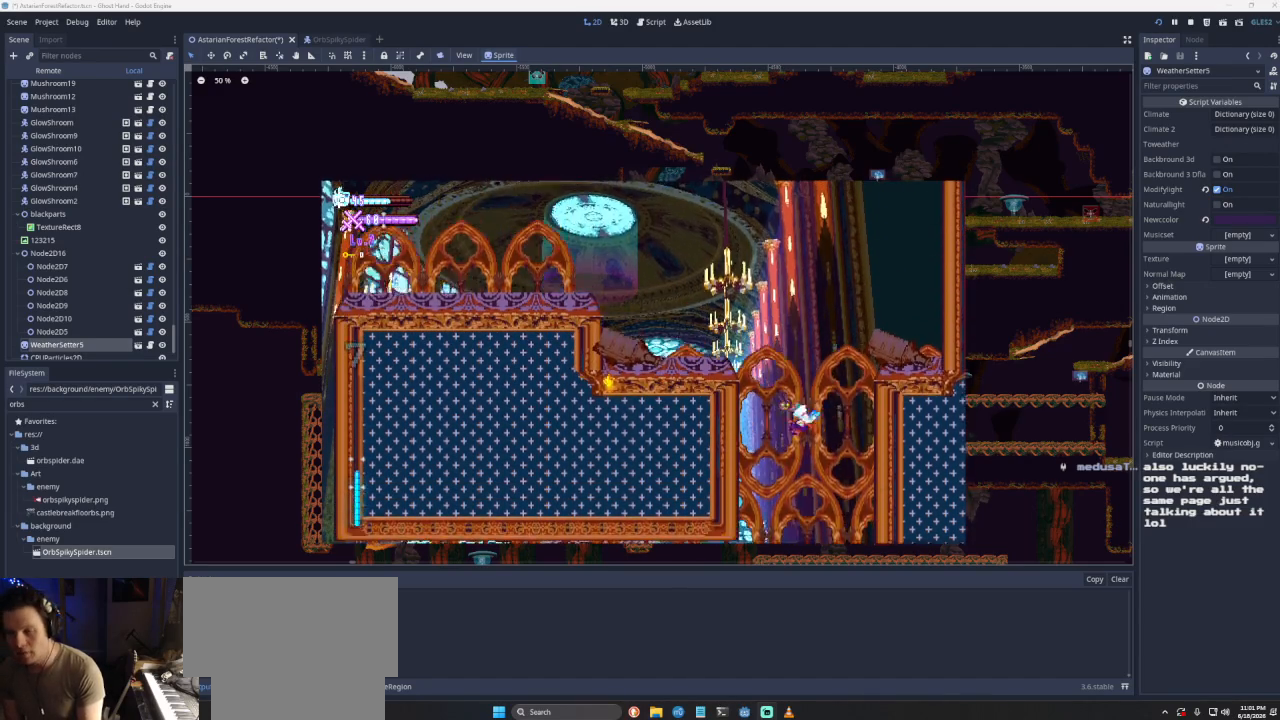
{"buttons": ["CROSS"], "left_stick": "left", "right_stick": "center", "events": [[133, "CROSS", "up"], [333, "CROSS", "down"], [467, "left_stick", "left"]]}
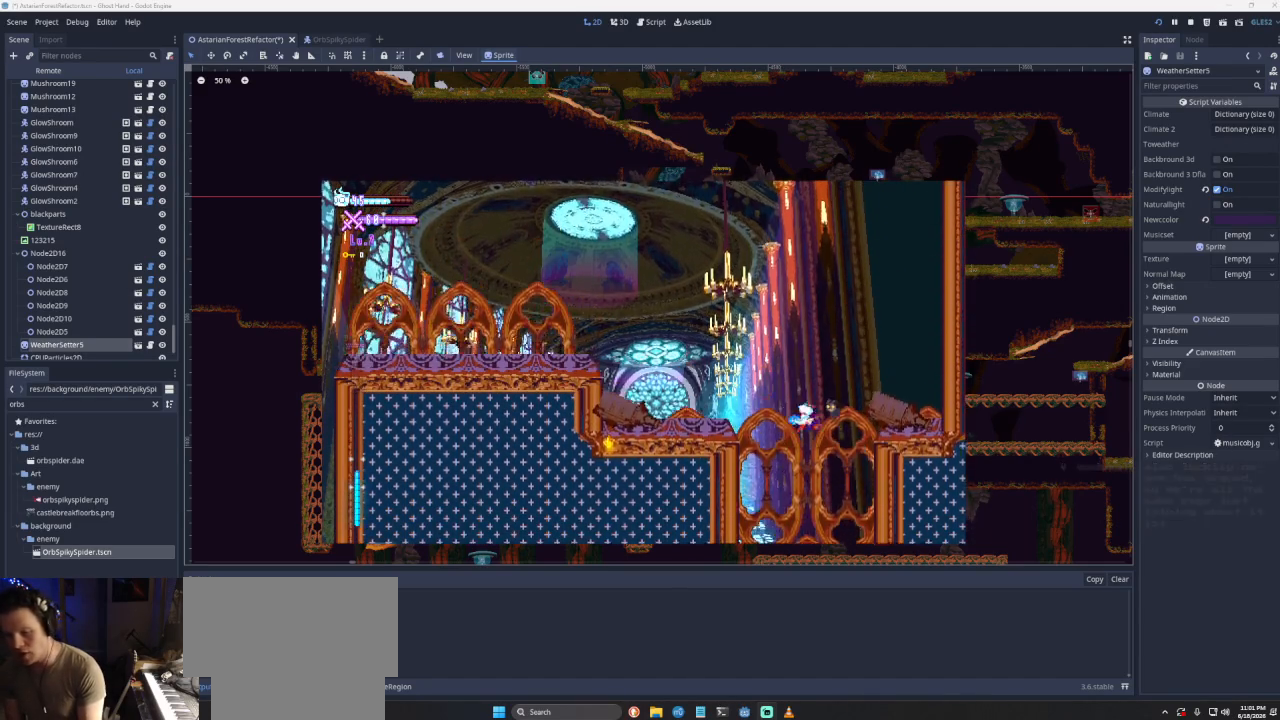
{"buttons": [], "left_stick": "center", "right_stick": "center", "events": [[200, "CROSS", "up"], [333, "left_stick", "center"]]}
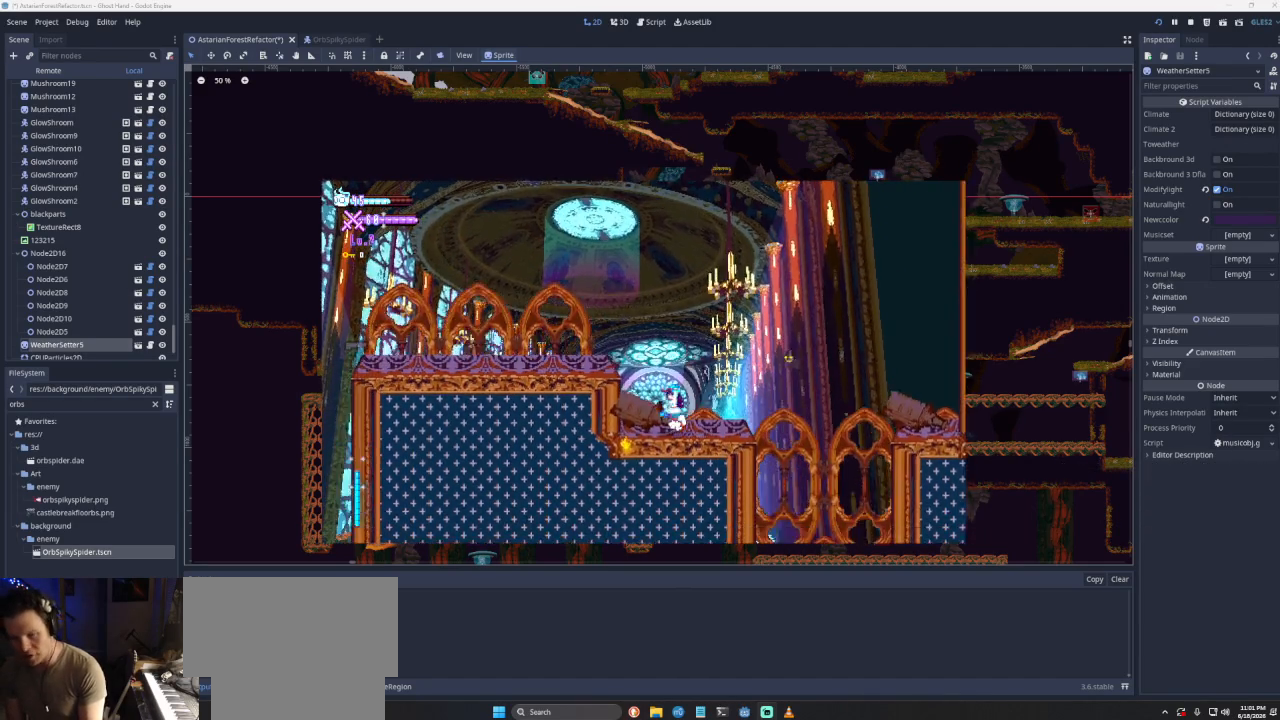
{"buttons": [], "left_stick": "left", "right_stick": "center", "events": [[67, "left_stick", "left"], [133, "CROSS", "down"], [467, "CROSS", "up"]]}
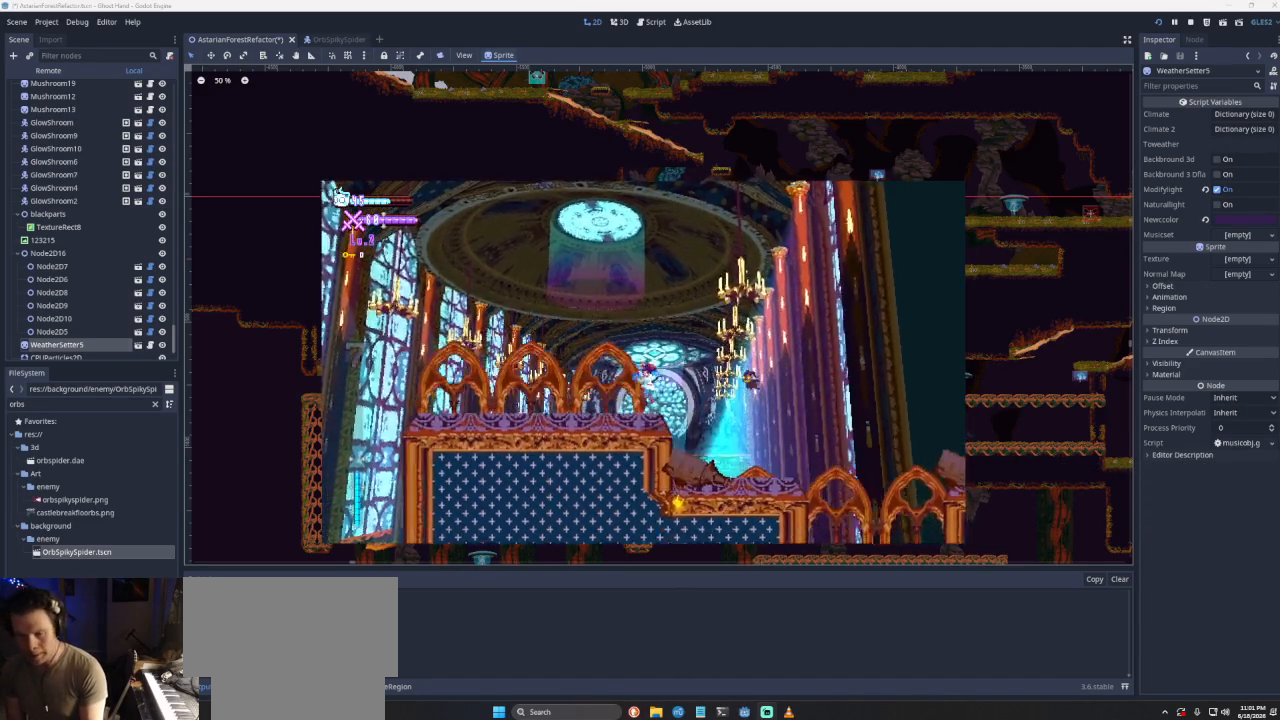
{"buttons": ["CROSS", "SQUARE"], "left_stick": "up-left", "right_stick": "center", "events": [[267, "CROSS", "down"], [367, "SQUARE", "down"], [367, "left_stick", "up"], [500, "left_stick", "up-left"]]}
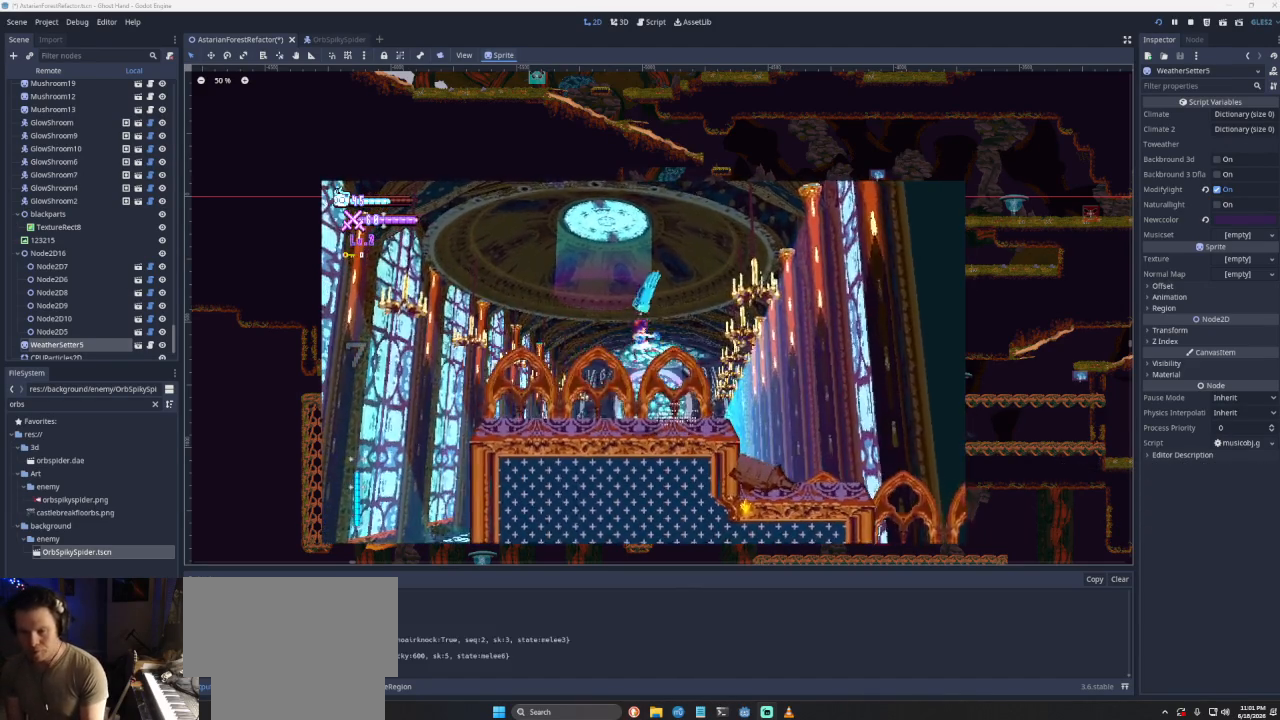
{"buttons": [], "left_stick": "center", "right_stick": "center", "events": [[133, "left_stick", "left"], [433, "CROSS", "up"], [433, "SQUARE", "up"], [433, "left_stick", "center"]]}
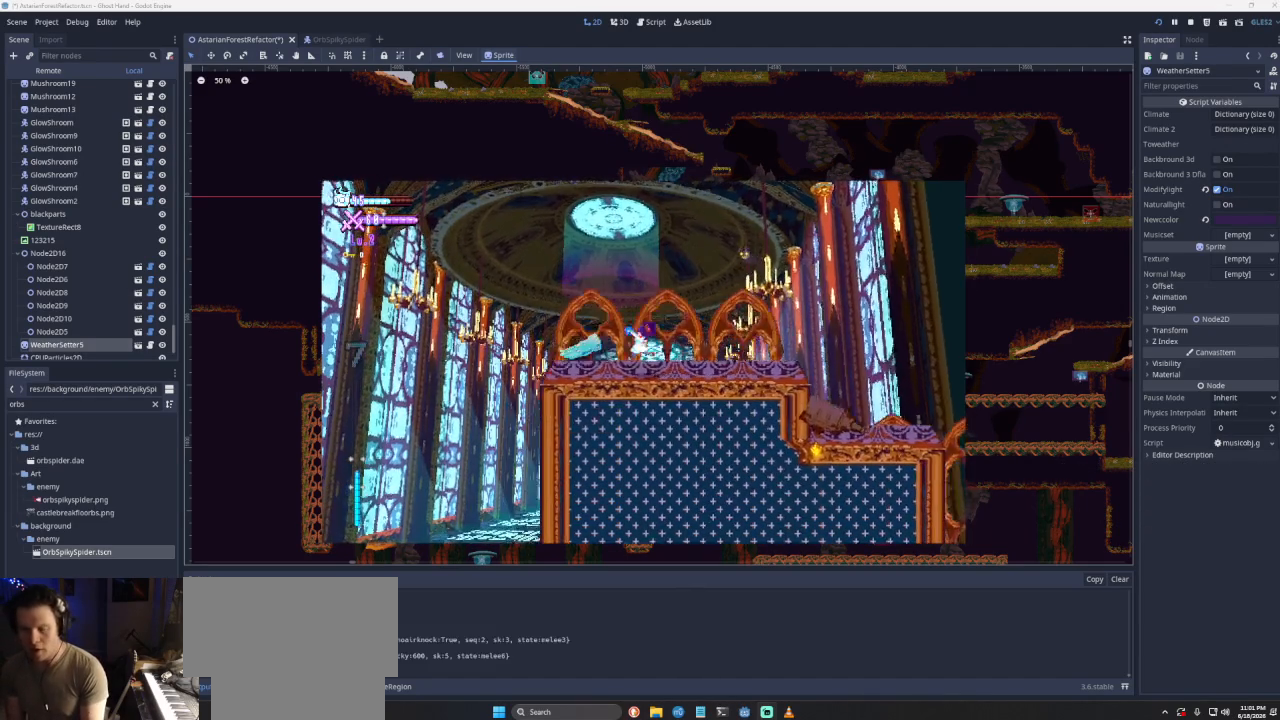
{"buttons": ["CROSS", "SQUARE"], "left_stick": "up", "right_stick": "center", "events": [[333, "left_stick", "up"], [367, "CROSS", "down"], [467, "SQUARE", "down"]]}
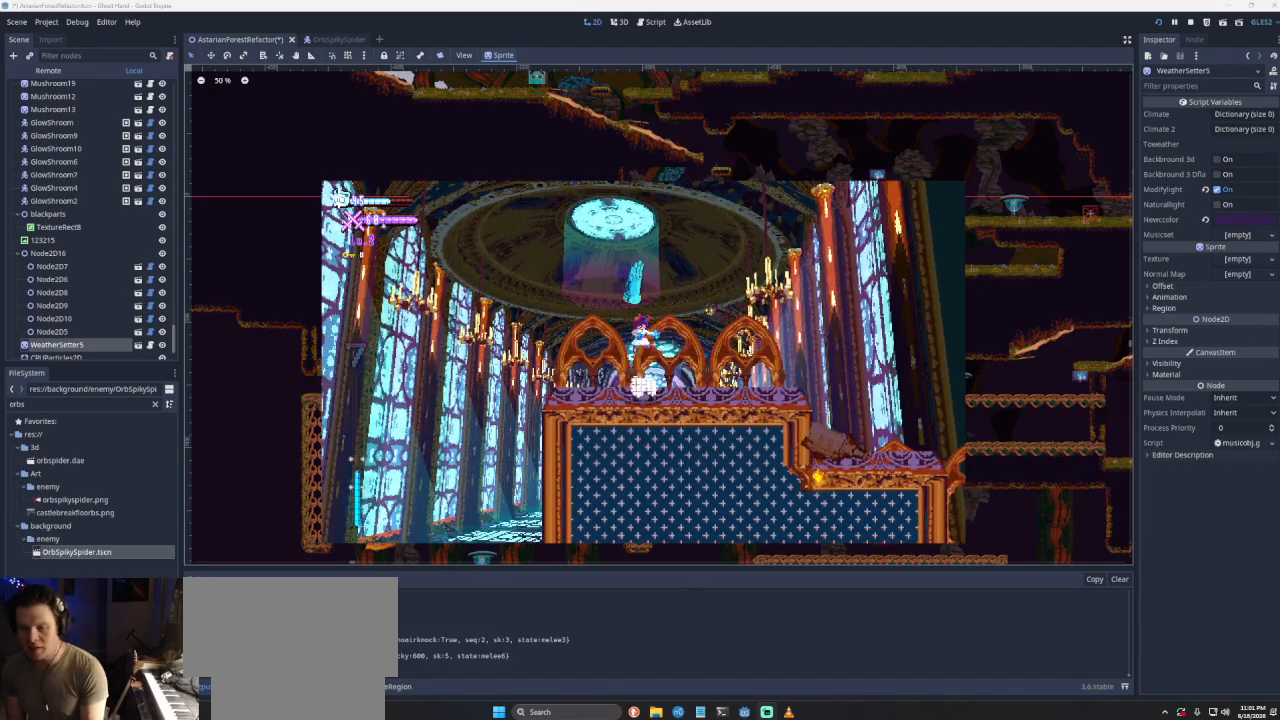
{"buttons": ["CROSS", "SQUARE"], "left_stick": "center", "right_stick": "center", "events": [[33, "left_stick", "up-right"], [133, "left_stick", "right"], [500, "left_stick", "center"]]}
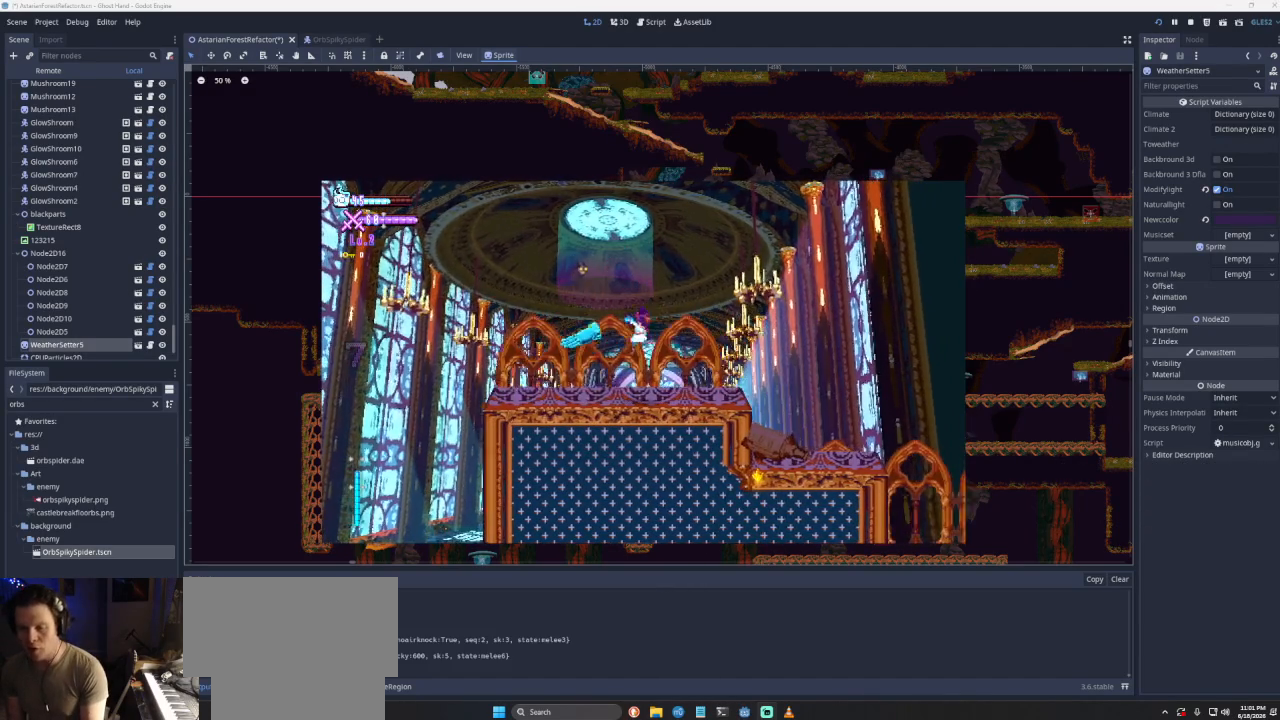
{"buttons": [], "left_stick": "right", "right_stick": "center", "events": [[33, "SQUARE", "up"], [67, "CROSS", "up"], [133, "left_stick", "right"]]}
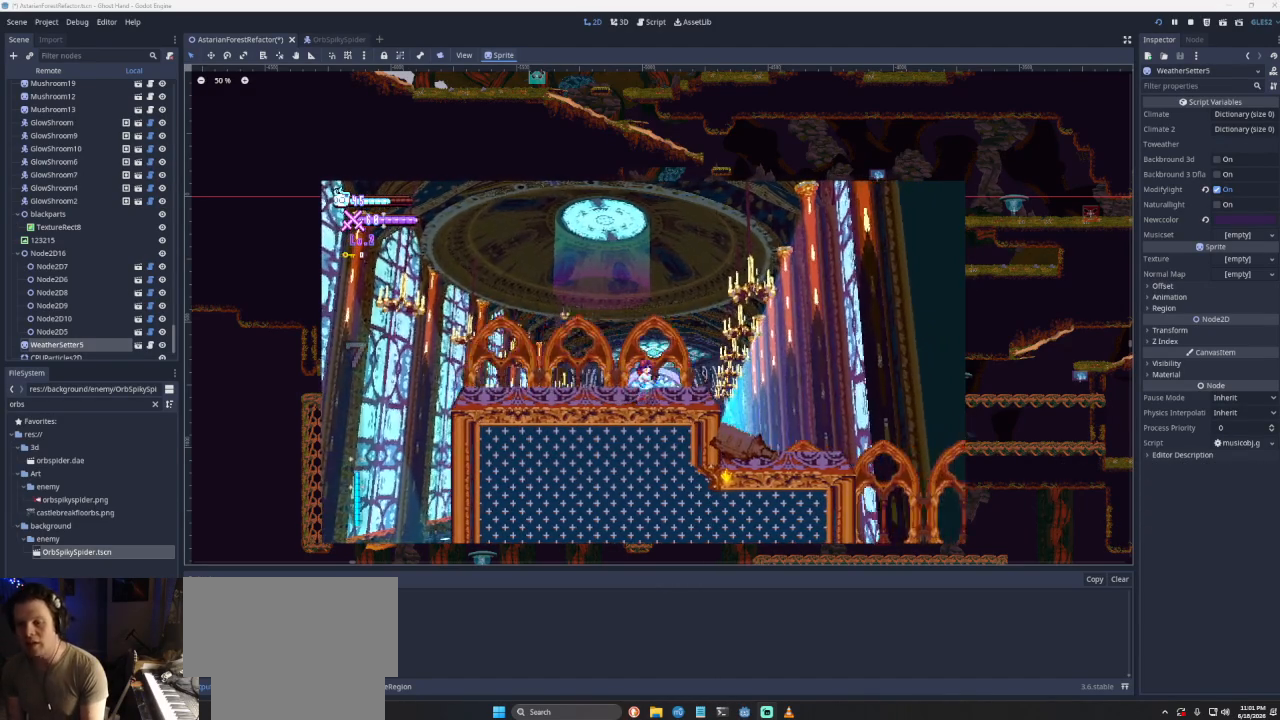
{"buttons": ["CROSS"], "left_stick": "up-right", "right_stick": "center", "events": [[133, "CROSS", "down"], [167, "left_stick", "up-right"]]}
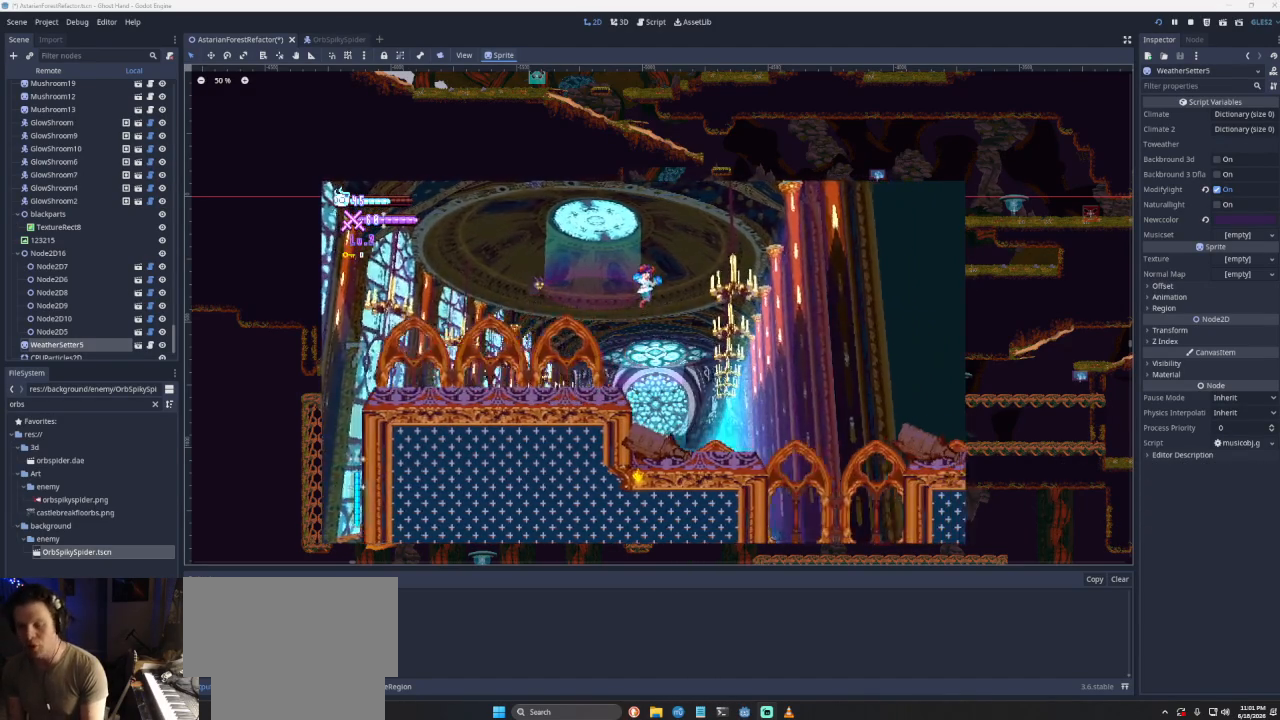
{"buttons": [], "left_stick": "center", "right_stick": "center", "events": [[100, "CROSS", "up"], [100, "left_stick", "right"], [433, "left_stick", "center"]]}
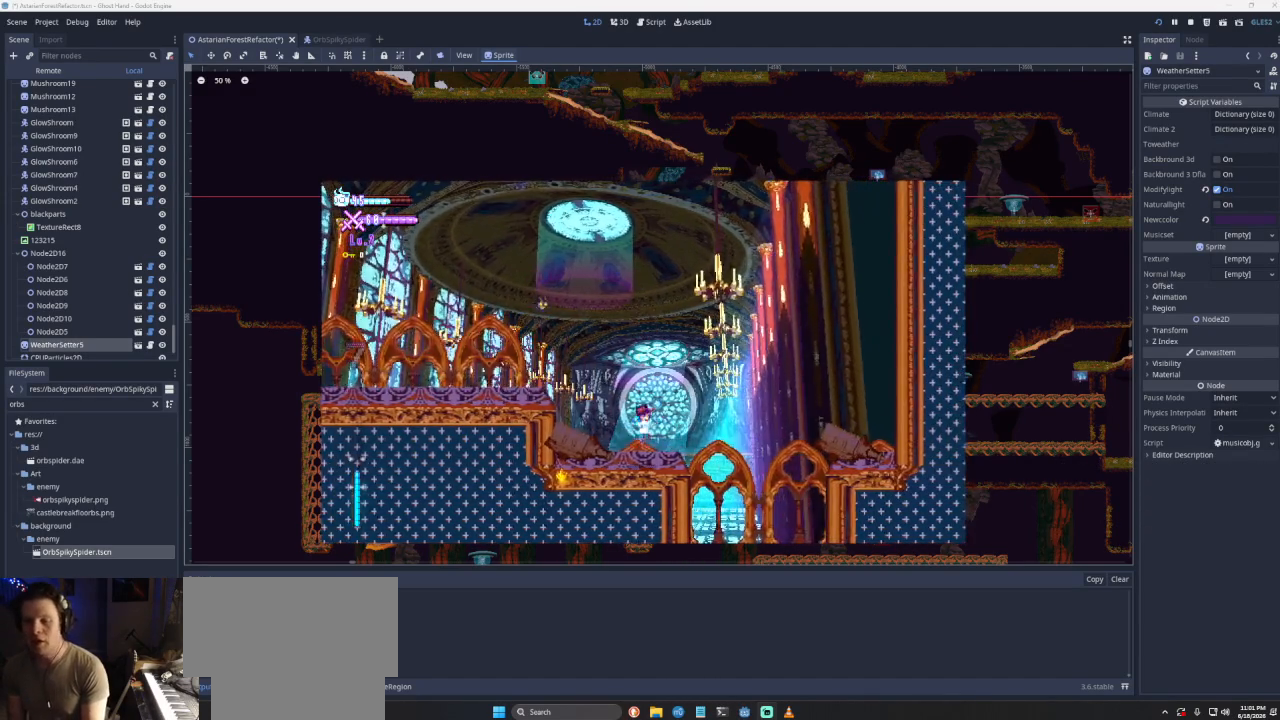
{"buttons": [], "left_stick": "right", "right_stick": "center", "events": [[67, "left_stick", "right"], [200, "CROSS", "down"], [500, "CROSS", "up"]]}
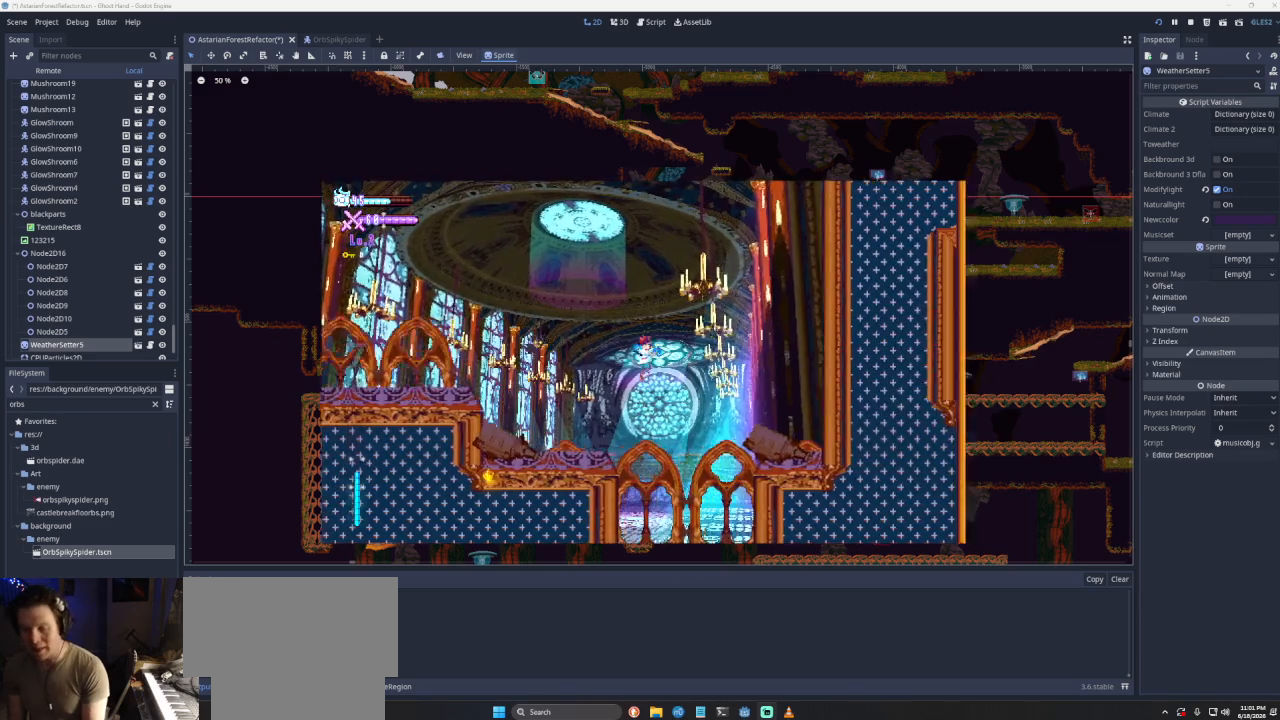
{"buttons": [], "left_stick": "down-left", "right_stick": "center", "events": [[233, "left_stick", "center"], [500, "left_stick", "down-left"]]}
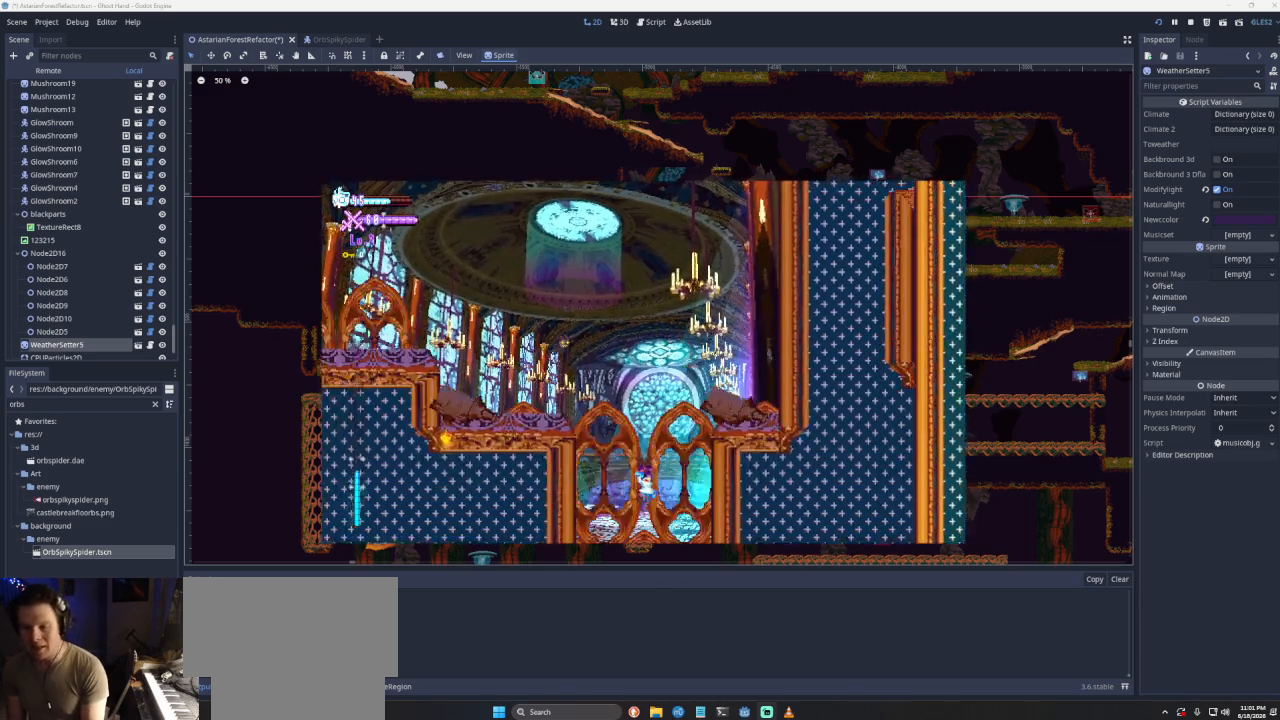
{"buttons": ["CROSS"], "left_stick": "left", "right_stick": "center", "events": [[167, "left_stick", "left"], [200, "CROSS", "down"]]}
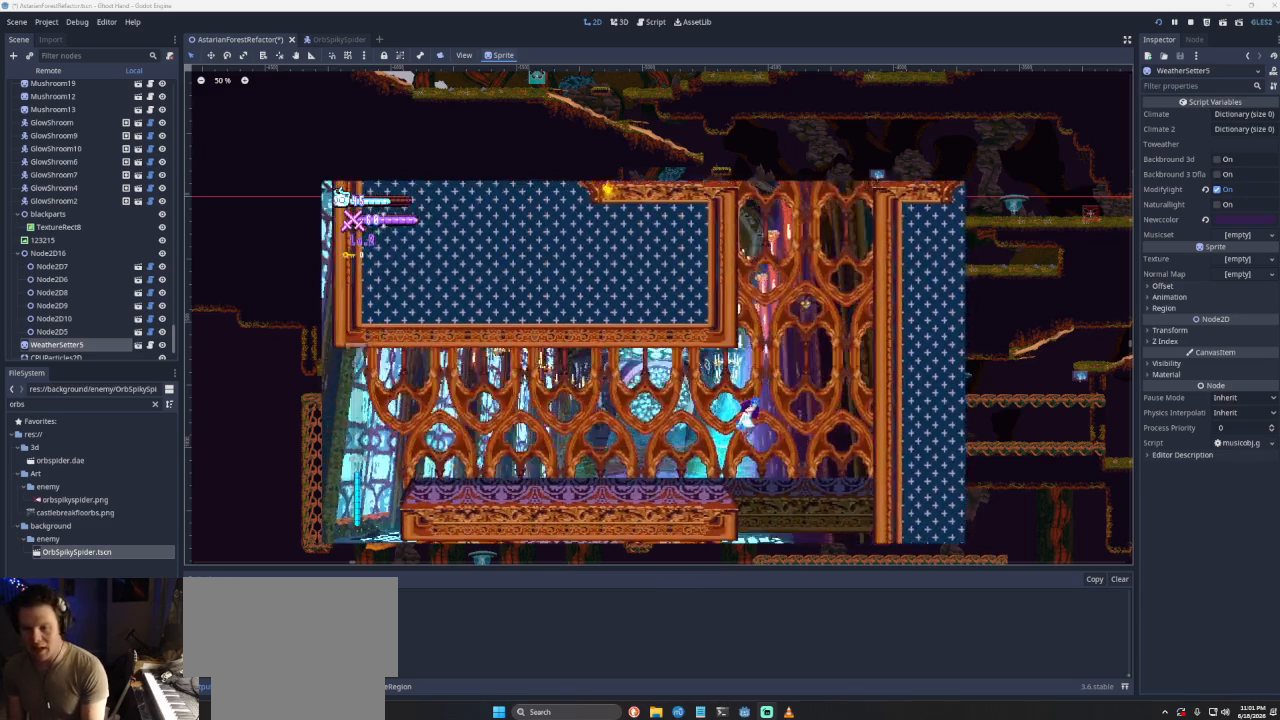
{"buttons": [], "left_stick": "left", "right_stick": "center", "events": [[100, "CROSS", "up"]]}
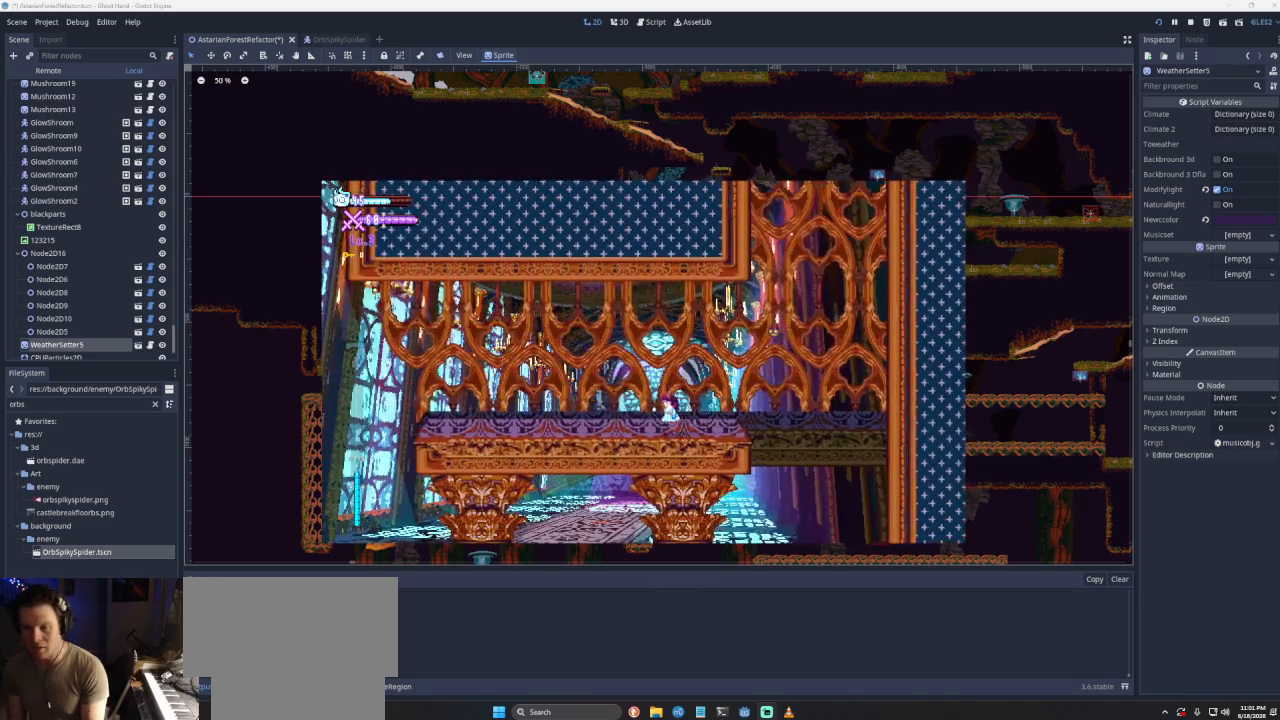
{"buttons": [], "left_stick": "center", "right_stick": "center", "events": [[467, "left_stick", "center"]]}